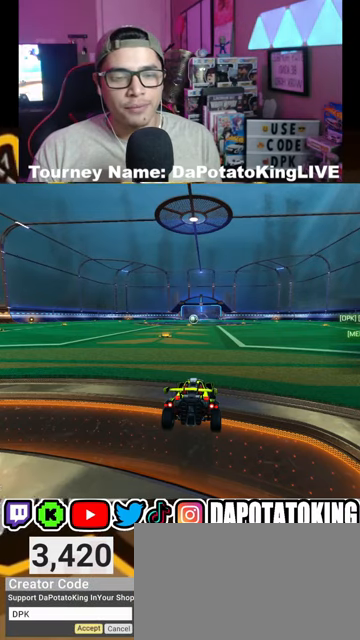
Gameplay with a controller (Xbox layout); each line is a JSON object with the inputs held at the frame after it. "events" lists button and stick changes between this image and that frame as [ms after this image, input, new state], when the widget could be followed in between.
{"buttons": [], "left_stick": "up-right", "right_stick": "center", "events": [[67, "left_stick", "right"], [267, "left_stick", "down-left"], [367, "left_stick", "down-right"], [467, "left_stick", "up-right"]]}
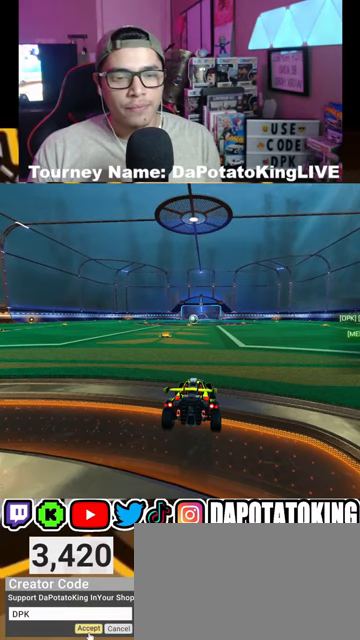
{"buttons": [], "left_stick": "down-right", "right_stick": "center", "events": [[100, "left_stick", "down"], [200, "left_stick", "right"], [367, "left_stick", "up-left"], [433, "left_stick", "down-left"], [500, "left_stick", "down-right"]]}
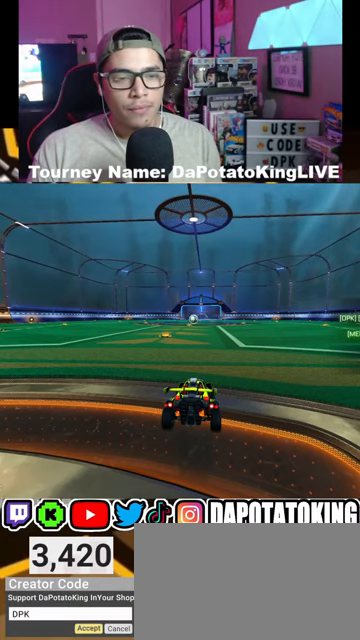
{"buttons": [], "left_stick": "down-right", "right_stick": "right", "events": [[67, "left_stick", "right"], [300, "left_stick", "down-left"], [400, "right_stick", "right"], [467, "left_stick", "down-right"]]}
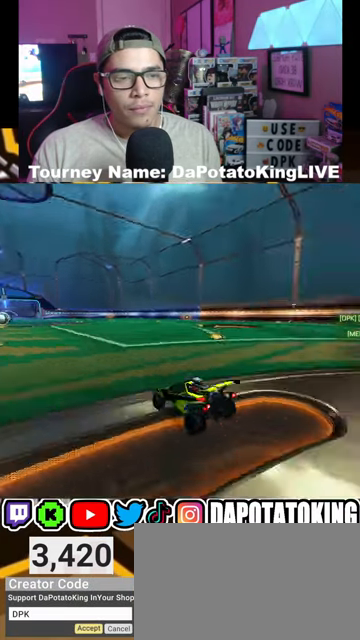
{"buttons": [], "left_stick": "right", "right_stick": "left", "events": [[33, "left_stick", "right"], [67, "right_stick", "down-left"], [200, "left_stick", "up-left"], [233, "right_stick", "right"], [267, "left_stick", "down-left"], [333, "left_stick", "down-right"], [333, "right_stick", "down-left"], [400, "left_stick", "right"], [400, "right_stick", "left"]]}
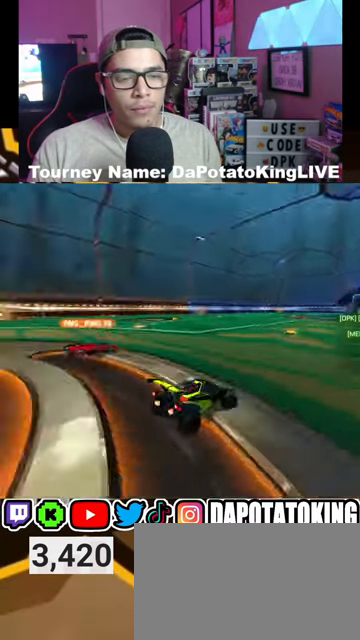
{"buttons": [], "left_stick": "down-left", "right_stick": "center", "events": [[33, "right_stick", "center"], [67, "left_stick", "down-left"], [200, "left_stick", "down-right"], [300, "left_stick", "center"], [500, "left_stick", "down-left"]]}
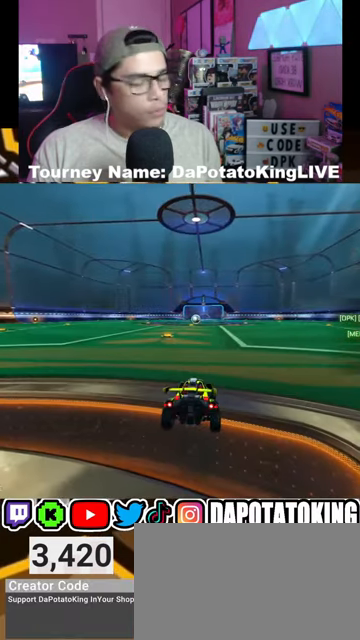
{"buttons": [], "left_stick": "left", "right_stick": "center", "events": [[133, "left_stick", "center"], [233, "left_stick", "right"], [367, "left_stick", "center"], [433, "left_stick", "left"]]}
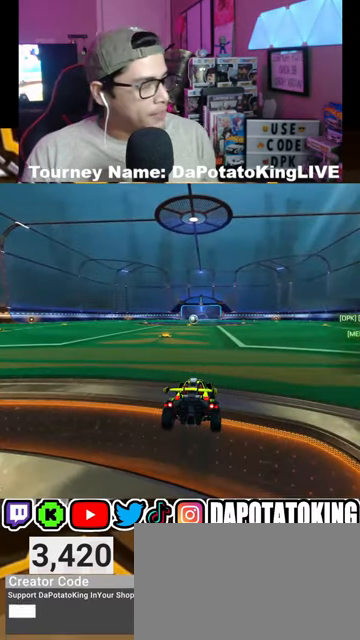
{"buttons": [], "left_stick": "right", "right_stick": "center", "events": [[100, "left_stick", "center"], [300, "left_stick", "left"], [467, "left_stick", "right"]]}
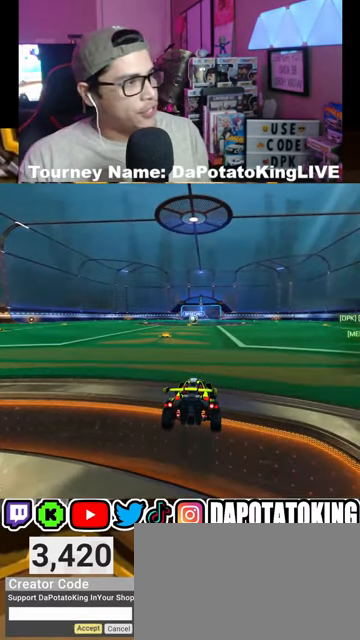
{"buttons": [], "left_stick": "left", "right_stick": "center", "events": [[133, "left_stick", "left"], [267, "left_stick", "right"], [433, "left_stick", "left"]]}
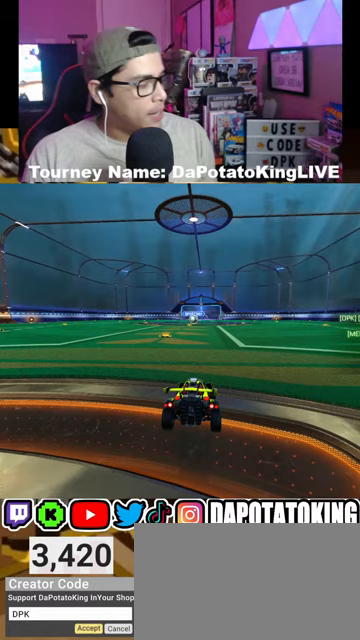
{"buttons": [], "left_stick": "right", "right_stick": "center", "events": [[67, "left_stick", "right"], [200, "left_stick", "left"], [400, "left_stick", "right"]]}
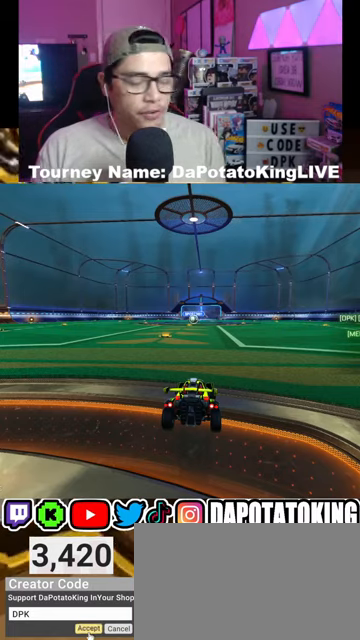
{"buttons": [], "left_stick": "right", "right_stick": "center", "events": [[33, "left_stick", "left"], [167, "left_stick", "right"], [333, "left_stick", "left"], [500, "left_stick", "right"]]}
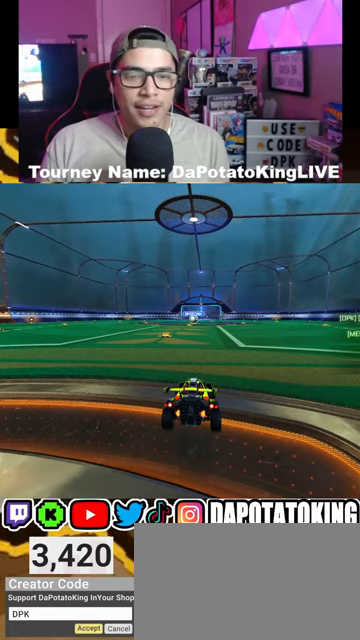
{"buttons": [], "left_stick": "left", "right_stick": "center", "events": [[67, "left_stick", "center"], [133, "left_stick", "left"], [267, "left_stick", "right"], [400, "left_stick", "left"]]}
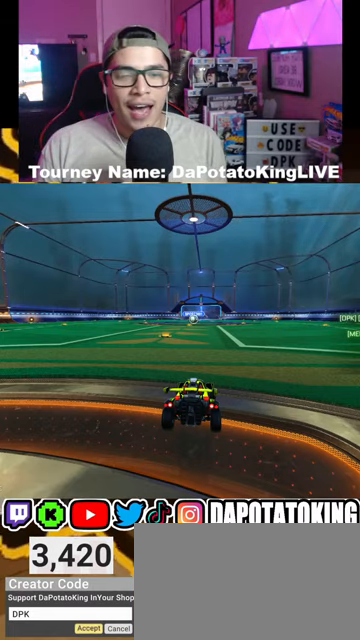
{"buttons": [], "left_stick": "left", "right_stick": "center", "events": [[33, "left_stick", "right"], [167, "left_stick", "left"], [300, "left_stick", "down-right"], [367, "left_stick", "right"], [467, "left_stick", "left"]]}
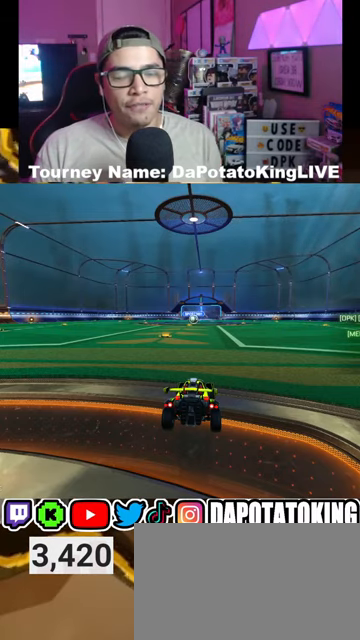
{"buttons": [], "left_stick": "right", "right_stick": "center", "events": [[67, "left_stick", "right"], [200, "left_stick", "left"], [400, "left_stick", "right"]]}
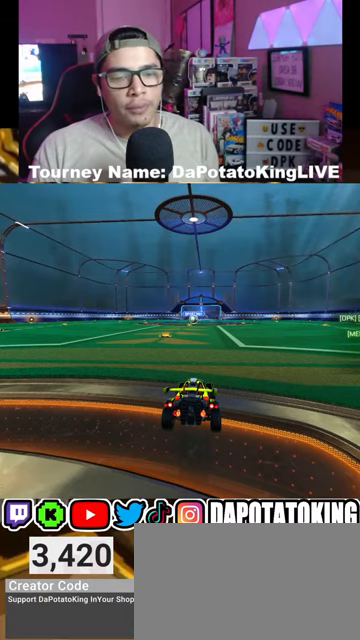
{"buttons": [], "left_stick": "right", "right_stick": "center", "events": [[33, "left_stick", "left"], [200, "left_stick", "right"], [300, "left_stick", "left"], [467, "left_stick", "right"]]}
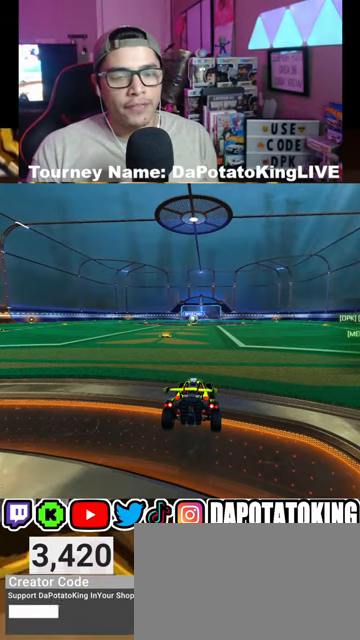
{"buttons": [], "left_stick": "left", "right_stick": "center", "events": [[100, "left_stick", "left"], [233, "left_stick", "right"], [367, "left_stick", "left"]]}
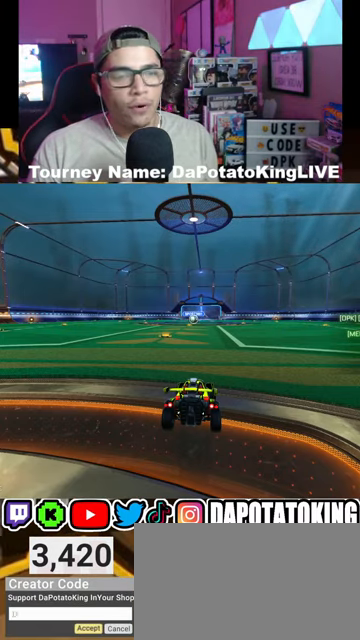
{"buttons": [], "left_stick": "left", "right_stick": "center", "events": [[33, "left_stick", "right"], [167, "left_stick", "left"], [333, "left_stick", "right"], [467, "left_stick", "left"]]}
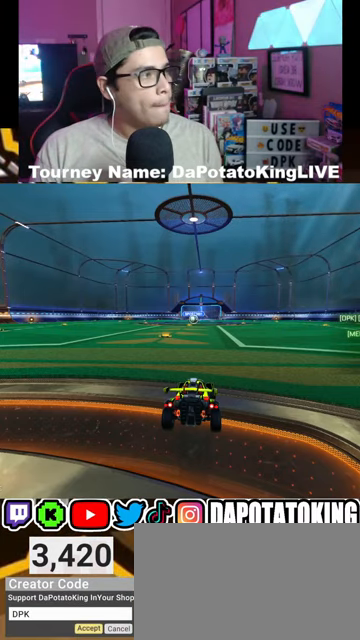
{"buttons": [], "left_stick": "right", "right_stick": "center", "events": [[133, "left_stick", "right"], [133, "right_stick", "right"], [233, "right_stick", "center"], [267, "left_stick", "left"], [300, "right_stick", "left"], [400, "left_stick", "right"], [400, "right_stick", "right"], [500, "right_stick", "center"]]}
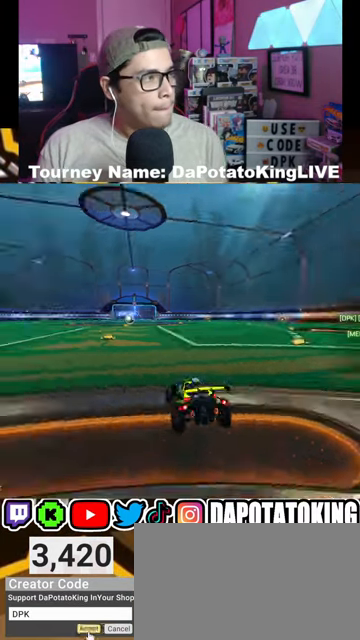
{"buttons": [], "left_stick": "center", "right_stick": "center", "events": [[33, "right_stick", "left"], [67, "left_stick", "down-left"], [167, "right_stick", "right"], [200, "left_stick", "right"], [300, "left_stick", "center"], [300, "right_stick", "left"], [433, "right_stick", "right"], [500, "right_stick", "center"]]}
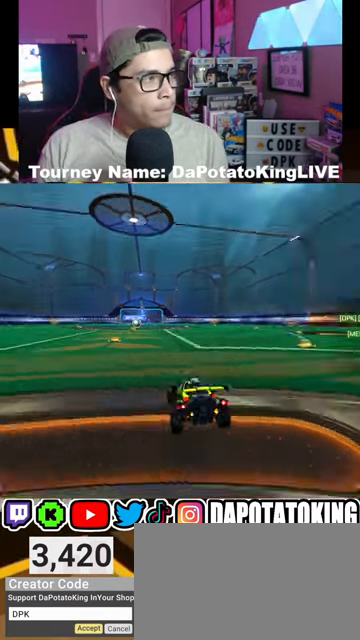
{"buttons": [], "left_stick": "center", "right_stick": "center", "events": [[67, "right_stick", "left"], [200, "right_stick", "center"]]}
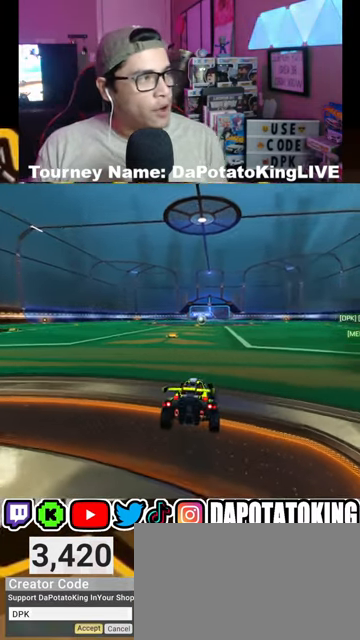
{"buttons": [], "left_stick": "center", "right_stick": "center", "events": [[200, "left_stick", "down-left"], [367, "left_stick", "center"], [433, "left_stick", "right"], [500, "left_stick", "center"]]}
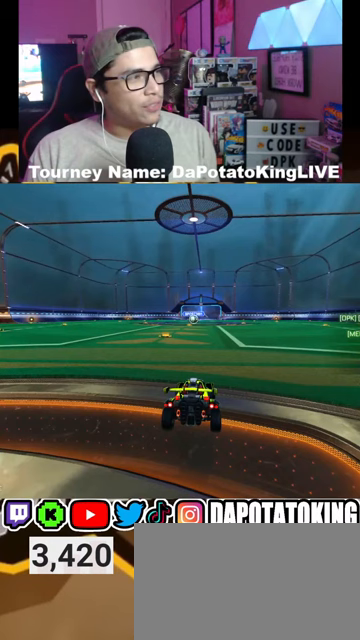
{"buttons": [], "left_stick": "left", "right_stick": "center", "events": [[33, "left_stick", "left"], [267, "left_stick", "right"], [433, "left_stick", "left"]]}
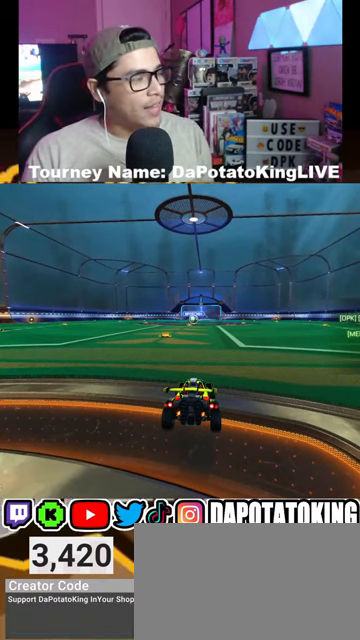
{"buttons": [], "left_stick": "right", "right_stick": "center", "events": [[33, "left_stick", "center"], [100, "left_stick", "right"], [233, "left_stick", "center"], [300, "left_stick", "left"], [433, "left_stick", "right"]]}
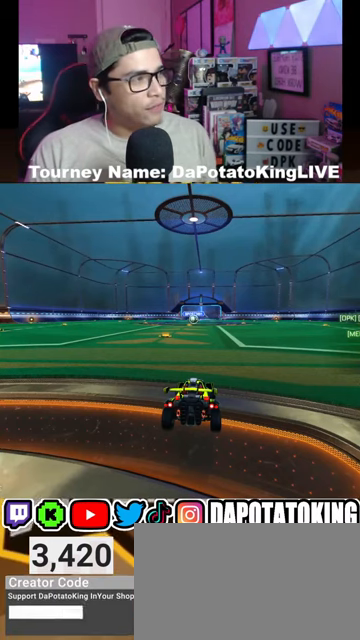
{"buttons": [], "left_stick": "left", "right_stick": "center", "events": [[133, "left_stick", "left"], [367, "left_stick", "right"], [500, "left_stick", "left"]]}
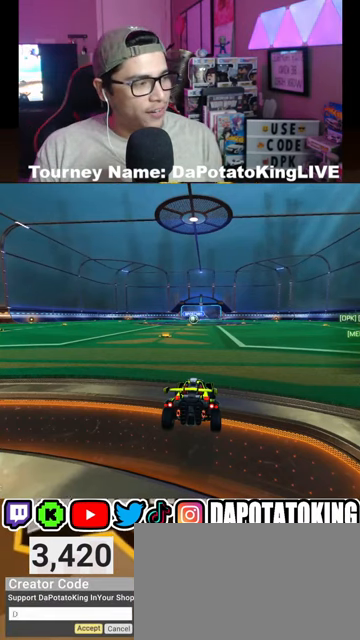
{"buttons": [], "left_stick": "left", "right_stick": "center"}
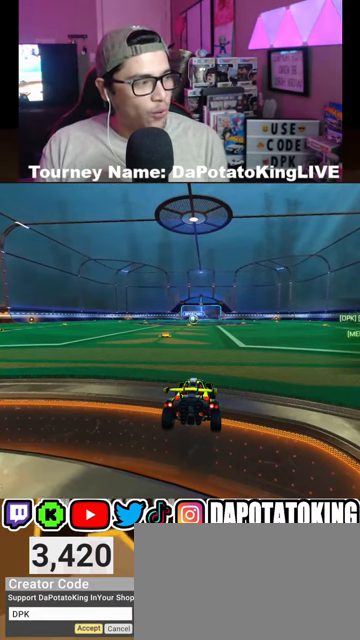
{"buttons": [], "left_stick": "center", "right_stick": "center", "events": [[67, "left_stick", "right"], [167, "left_stick", "center"]]}